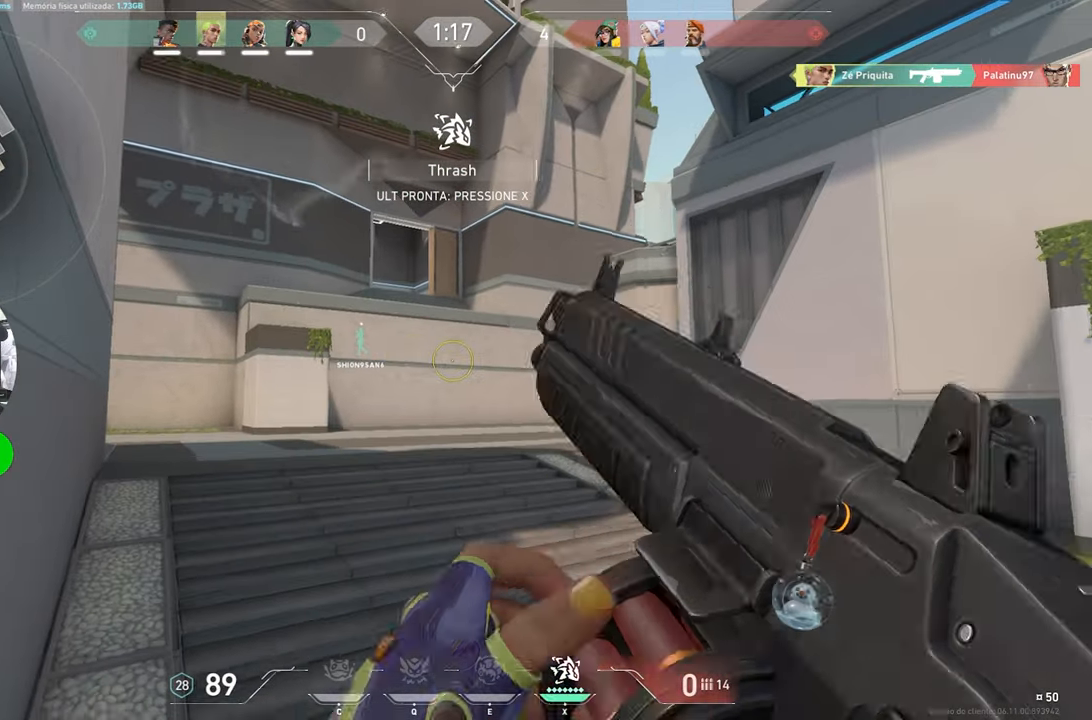
Gameplay with keyboard and mouse; each line is a JSON object with the keys and mouse buttons held at the frame after it. "events" lists presses ("down") and releases ("up") of "1", "2", "3", "4", "5", "a", "alt", "c", "caps_lock", "ctrl", "d", "e", "f", "g", "q", "r", "s", "shift", "space", "t", "tab", "v", "w", "x", "z", "mouse_left", "mouse_wheel" and "mouse_right" between this image and that frame as [ms after this image, input, new state], when the widget could be followed in between. "mouse_left", "mouse_wheel", "mouse_right" = the "left", "wheel", "right" buttons of the "mouse" list. No other keys are recorded. "wheel" means that the mouse wheel is clicked or scrolled. "mouse_move" is the direction in which the mouse moves at that frame (one of eight, or "still"), when it could be read.
{"keys": ["s"], "mouse": [], "mouse_move": "still", "events": [[184, "a", "down"], [334, "s", "up"], [417, "s", "down"], [467, "a", "up"]]}
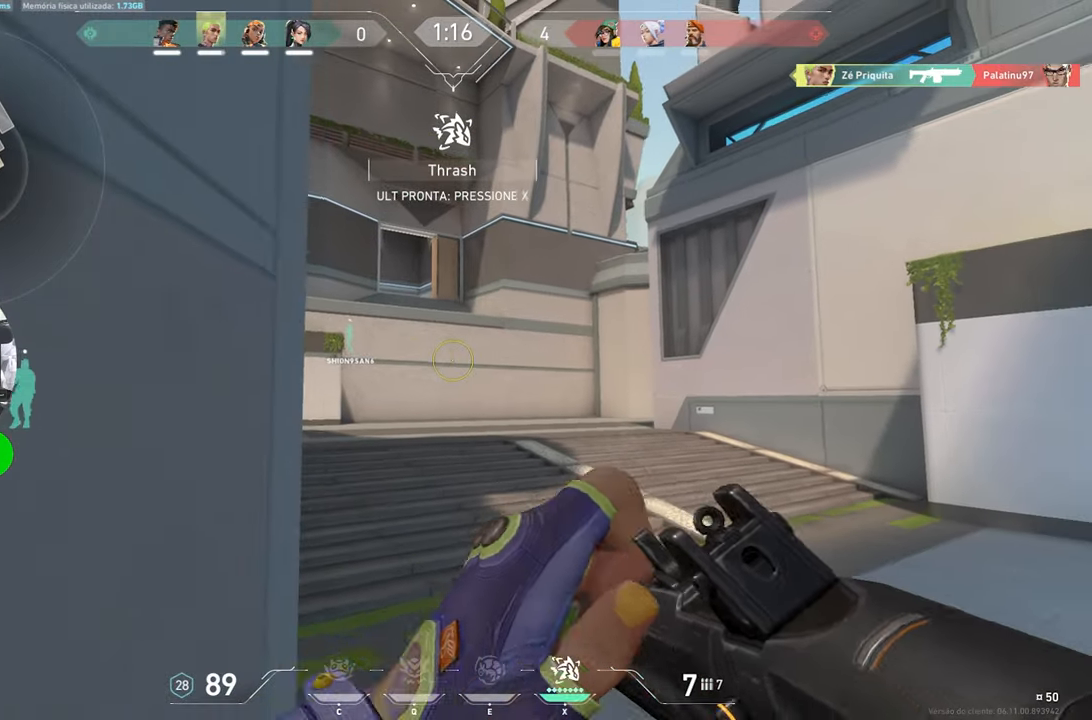
{"keys": ["a"], "mouse": [], "mouse_move": "still", "events": [[150, "a", "down"], [250, "s", "up"]]}
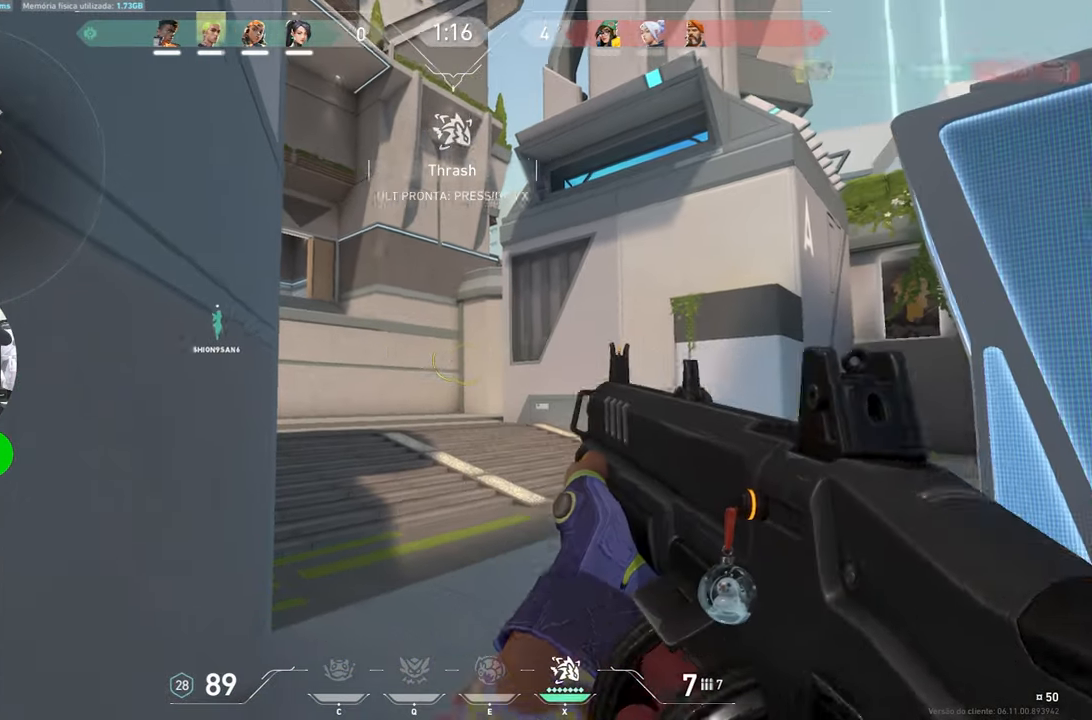
{"keys": ["s"], "mouse": [], "mouse_move": "down", "events": [[84, "a", "up"], [84, "x", "down"], [150, "x", "up"], [200, "s", "down"]]}
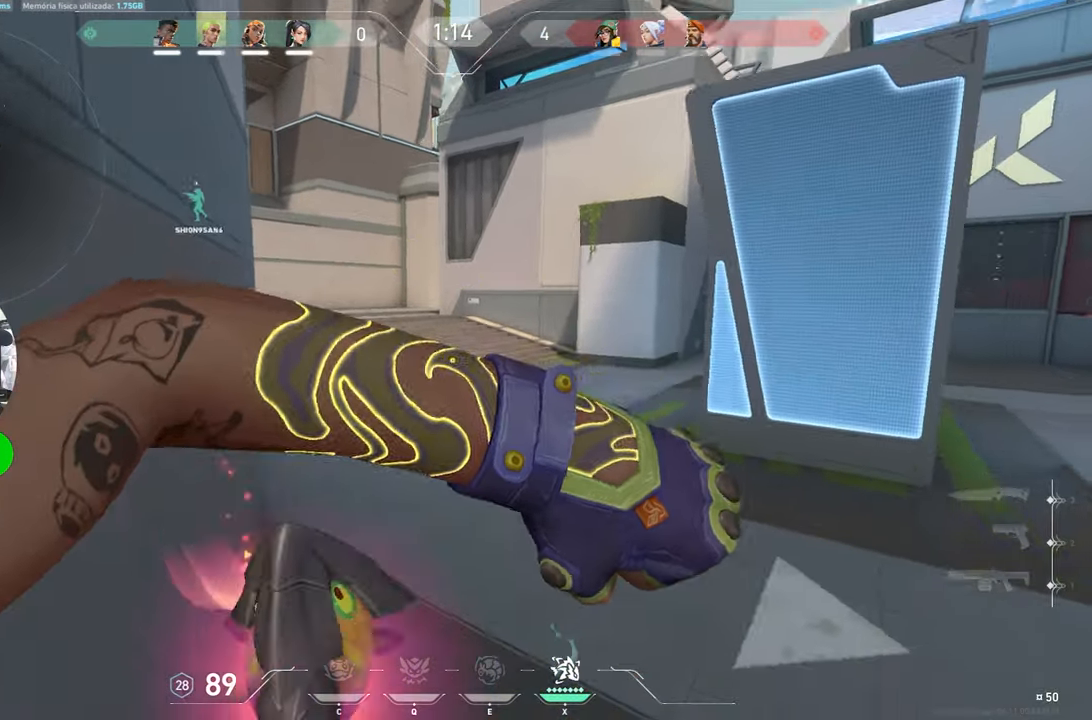
{"keys": ["a", "s"], "mouse": [], "mouse_move": "still", "events": [[216, "a", "down"]]}
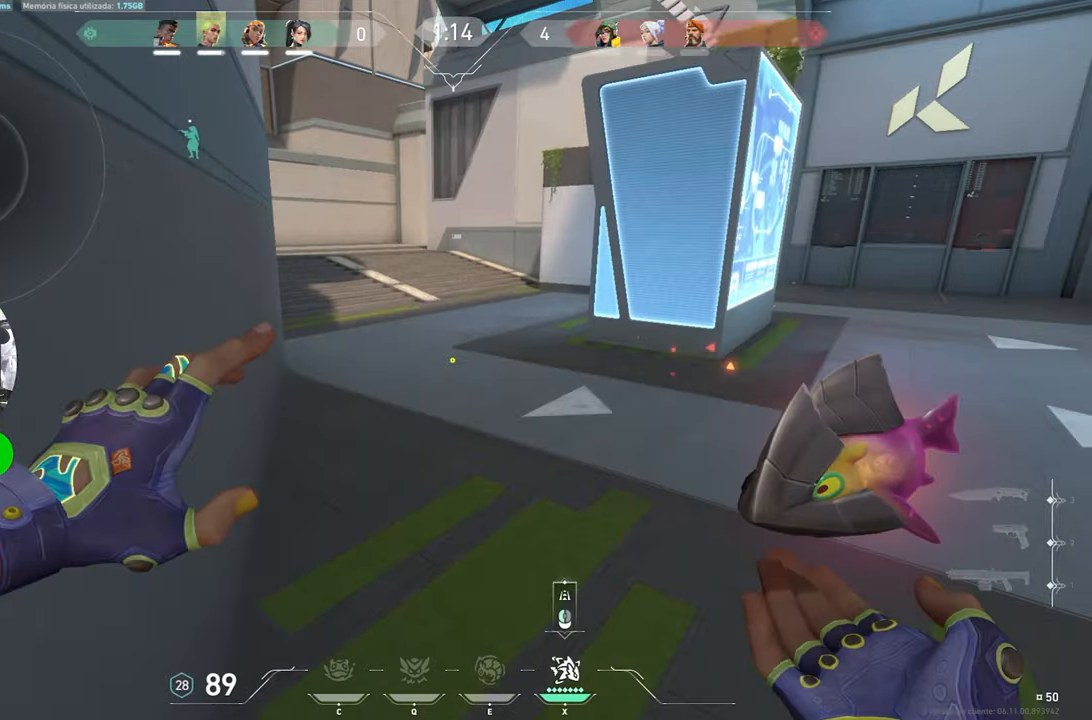
{"keys": [], "mouse": [], "mouse_move": "still", "events": [[133, "a", "up"], [283, "mouse_left", "down"], [283, "s", "up"], [366, "mouse_left", "up"]]}
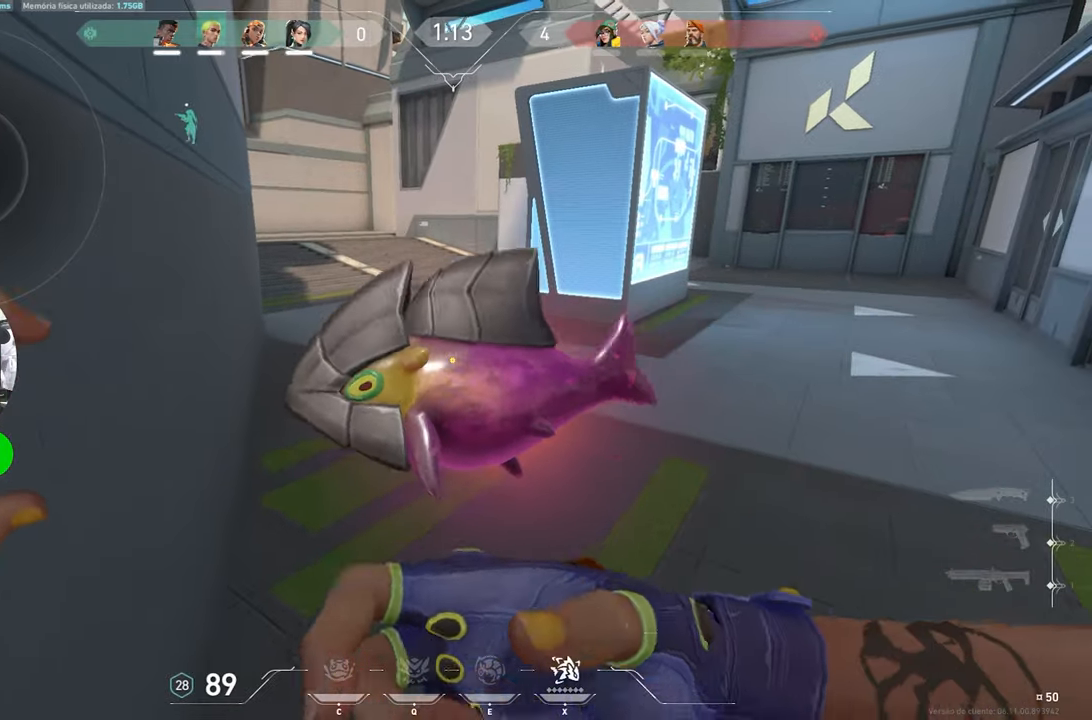
{"keys": [], "mouse": [], "mouse_move": "still", "events": []}
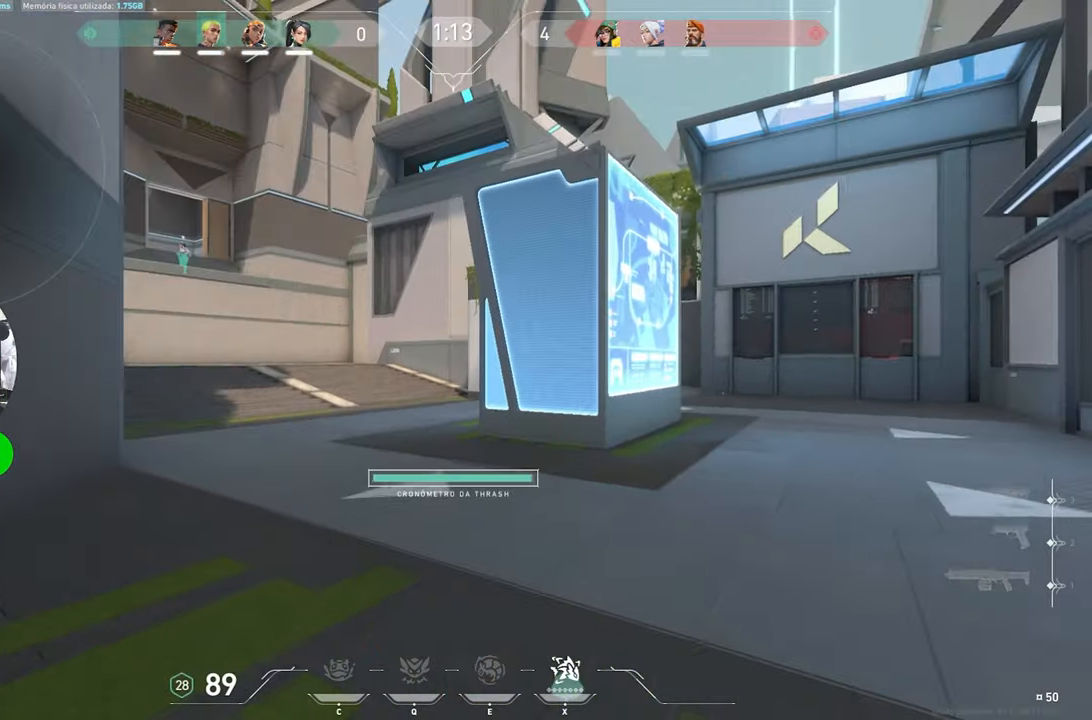
{"keys": ["w"], "mouse": [], "mouse_move": "left", "events": [[316, "w", "down"]]}
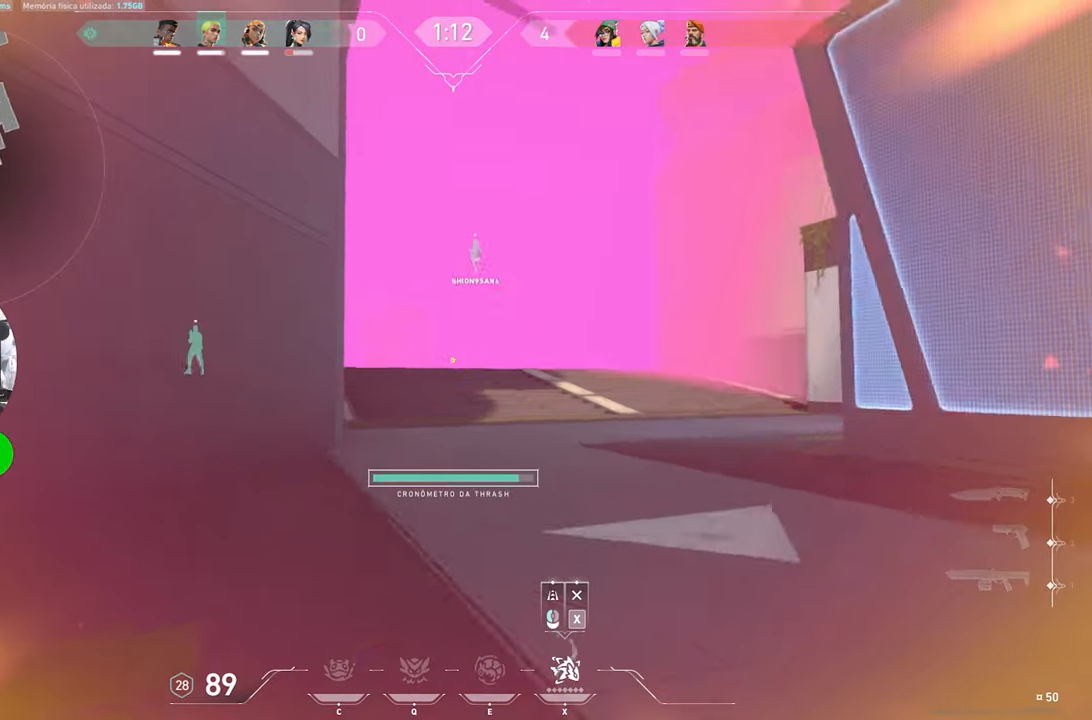
{"keys": ["w"], "mouse": [], "mouse_move": "left", "events": []}
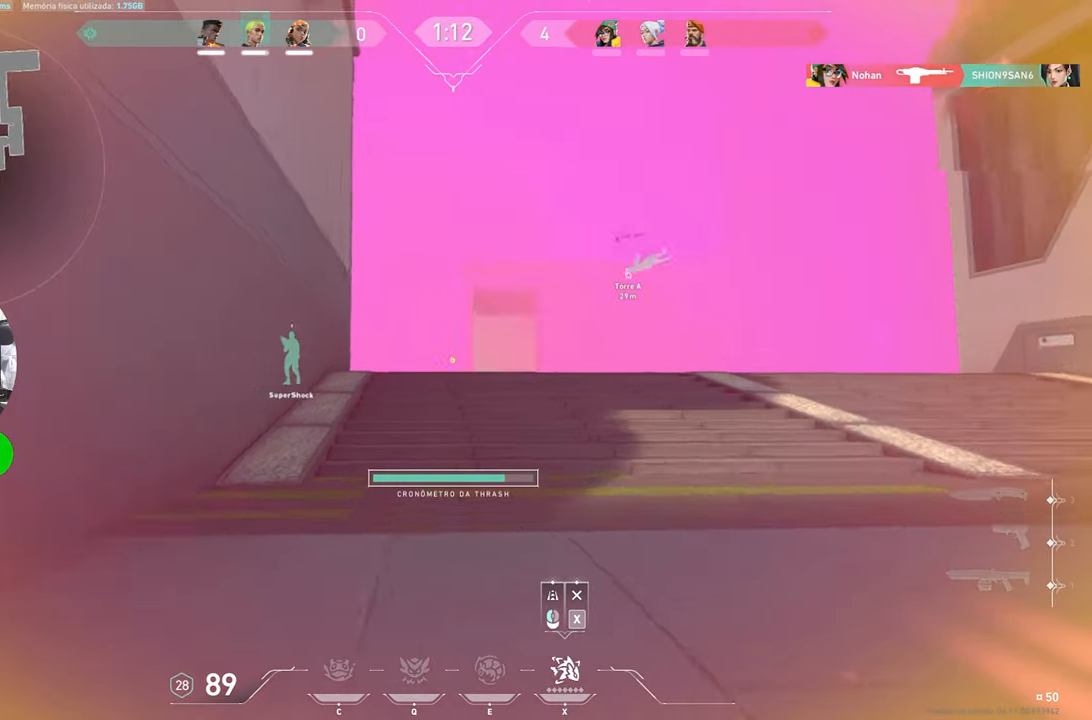
{"keys": ["w"], "mouse": [], "mouse_move": "left", "events": [[383, "a", "down"], [483, "a", "up"]]}
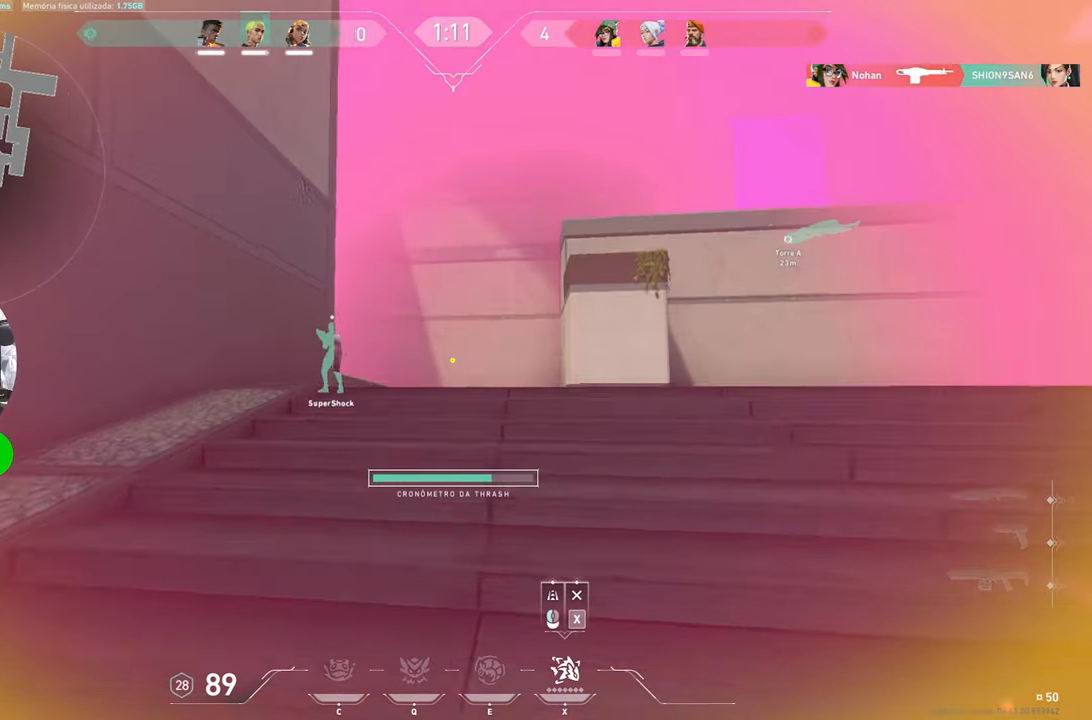
{"keys": ["a", "w"], "mouse": [], "mouse_move": "left", "events": [[400, "a", "down"]]}
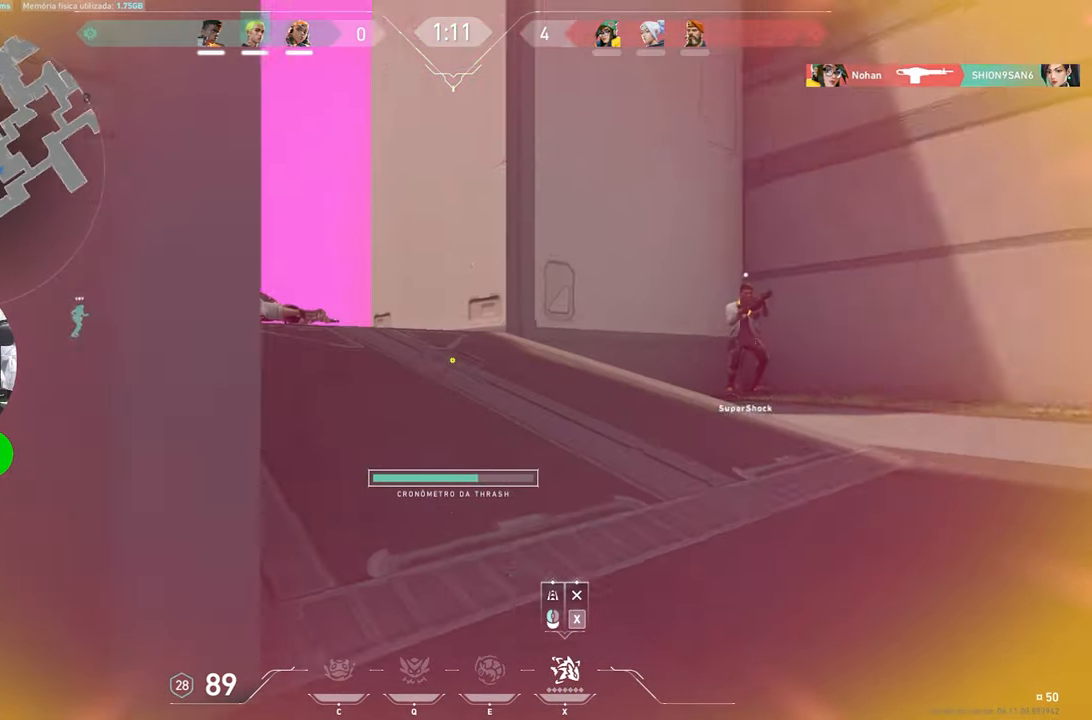
{"keys": ["a", "w"], "mouse": [], "mouse_move": "still", "events": [[233, "a", "up"], [416, "a", "down"]]}
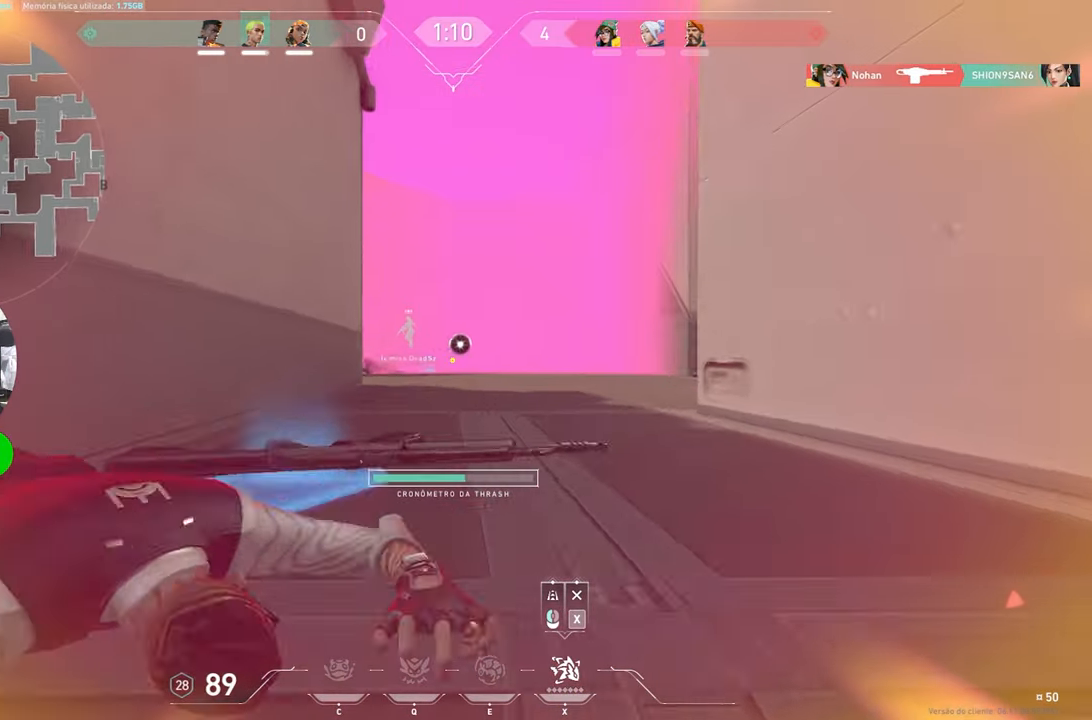
{"keys": ["w"], "mouse": [], "mouse_move": "still", "events": [[16, "a", "up"]]}
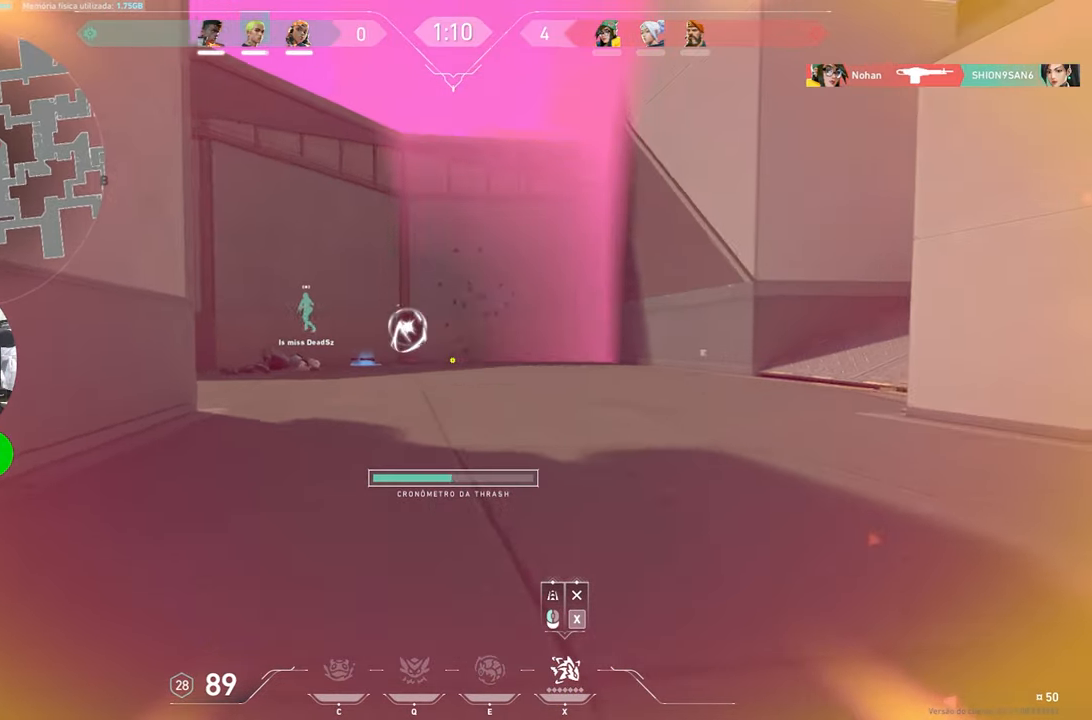
{"keys": ["d", "w"], "mouse": [], "mouse_move": "right", "events": [[266, "d", "down"]]}
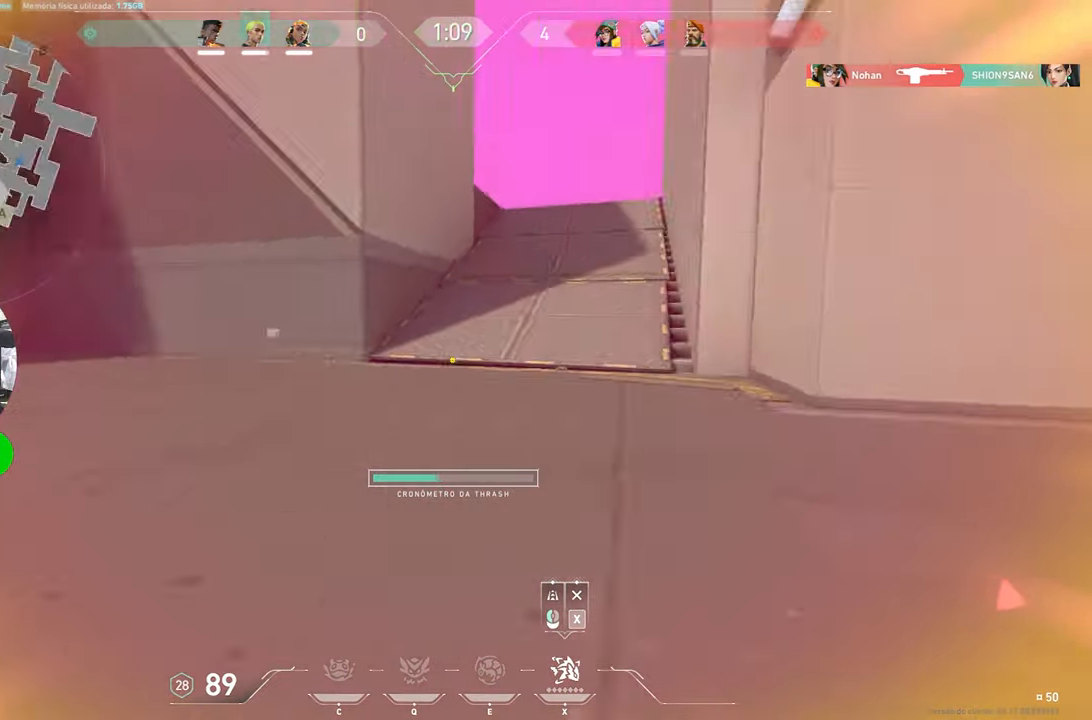
{"keys": ["d", "w"], "mouse": [], "mouse_move": "still", "events": []}
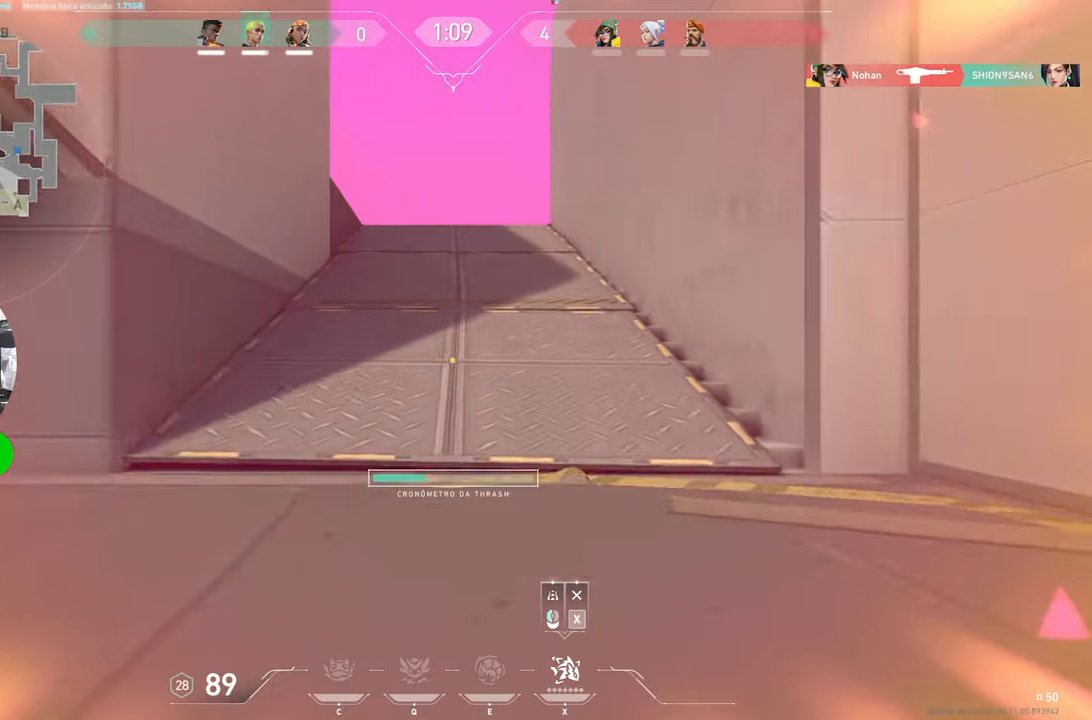
{"keys": ["d", "w"], "mouse": [], "mouse_move": "still", "events": [[17, "d", "up"], [483, "d", "down"]]}
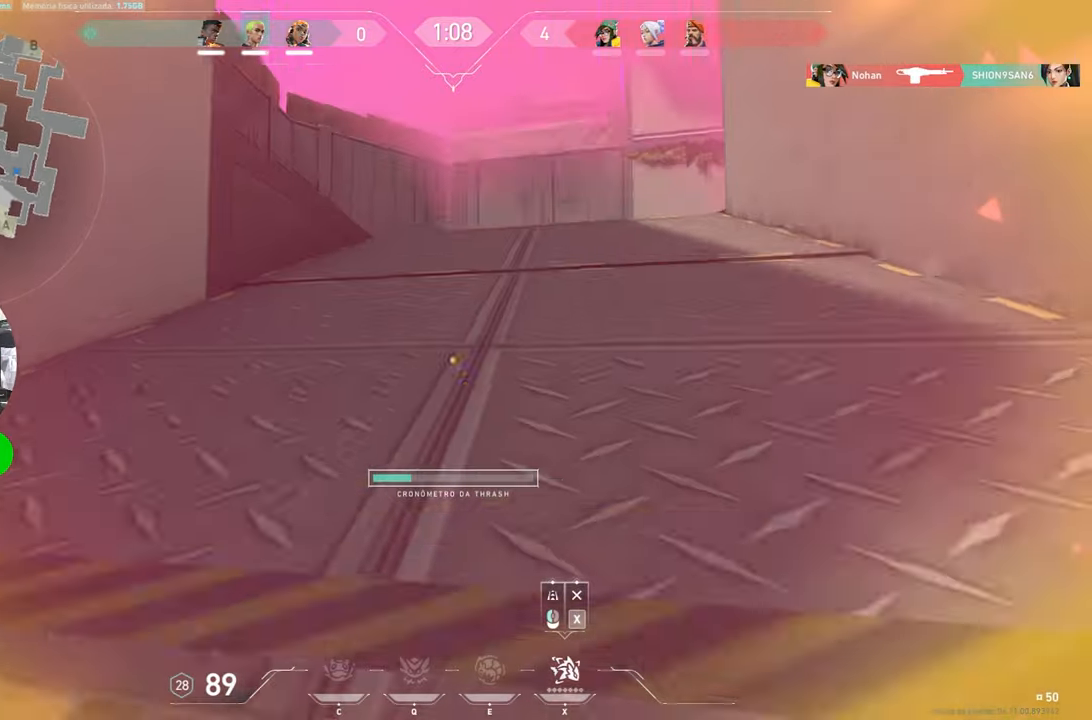
{"keys": ["w"], "mouse": [], "mouse_move": "up-left", "events": [[350, "d", "up"]]}
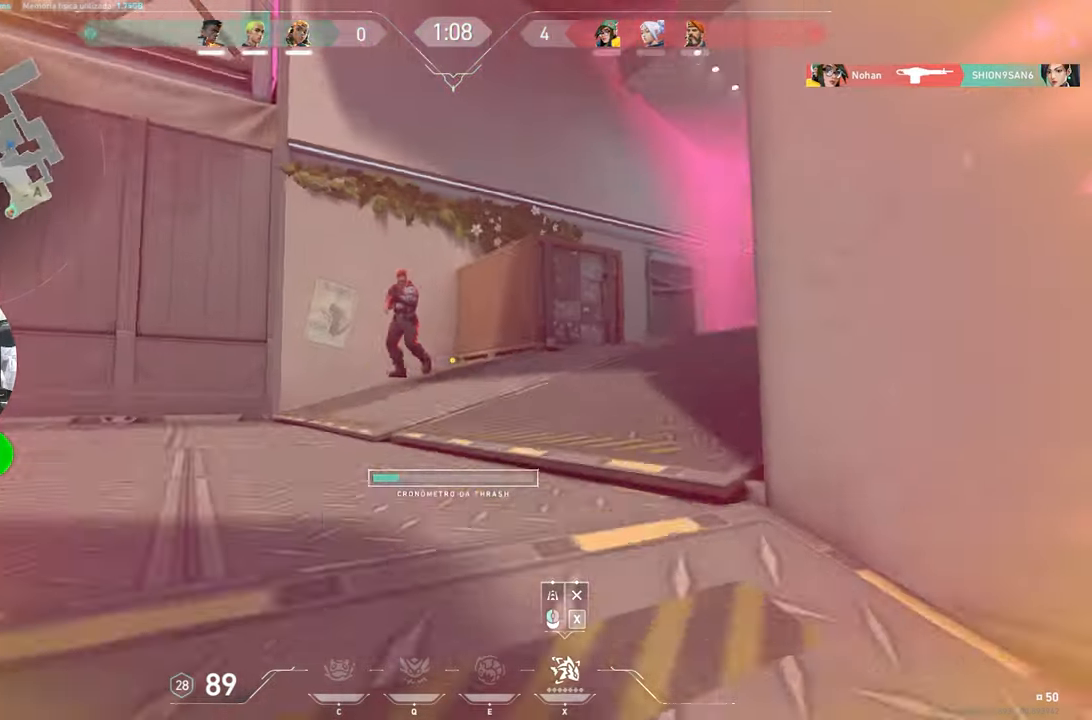
{"keys": ["a"], "mouse": [], "mouse_move": "still", "events": [[83, "d", "down"], [267, "d", "up"], [367, "a", "down"], [367, "mouse_left", "down"], [467, "mouse_left", "up"], [467, "w", "up"]]}
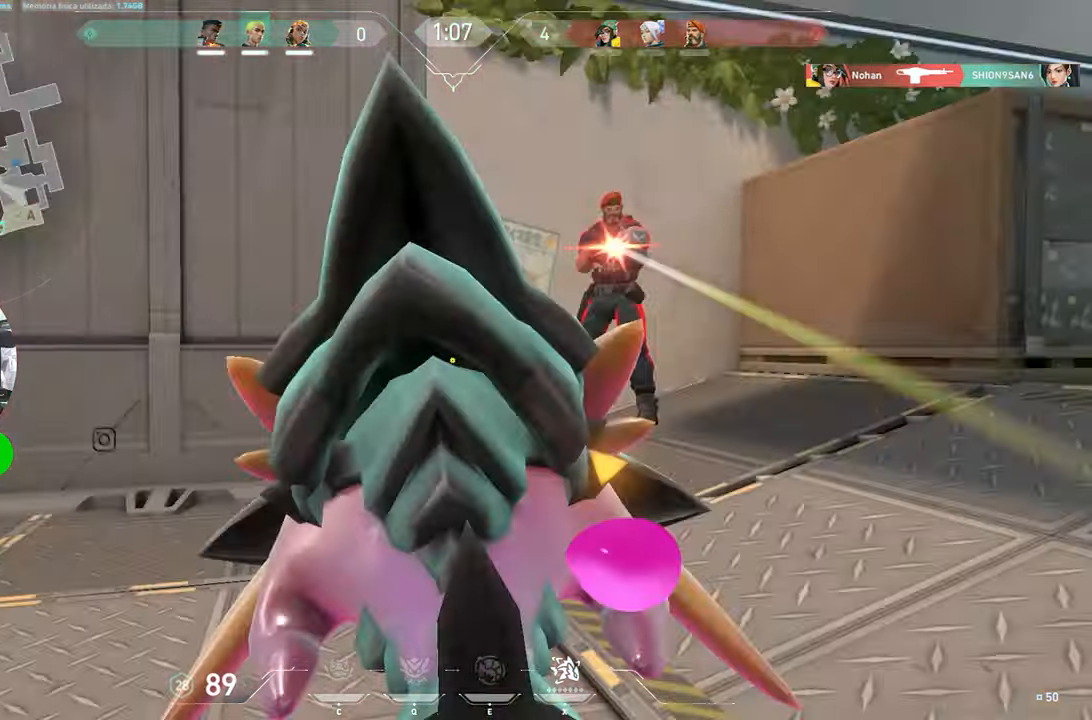
{"keys": [], "mouse": [], "mouse_move": "right", "events": [[17, "a", "up"], [17, "w", "down"], [100, "w", "up"]]}
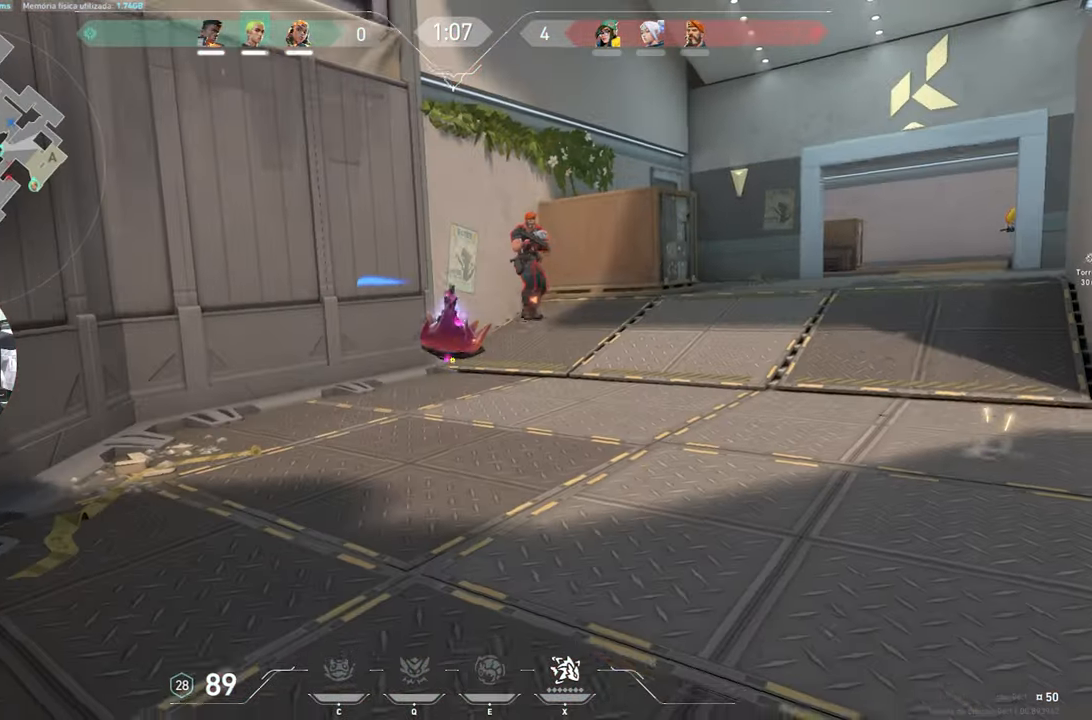
{"keys": ["w"], "mouse": [], "mouse_move": "still", "events": [[450, "w", "down"]]}
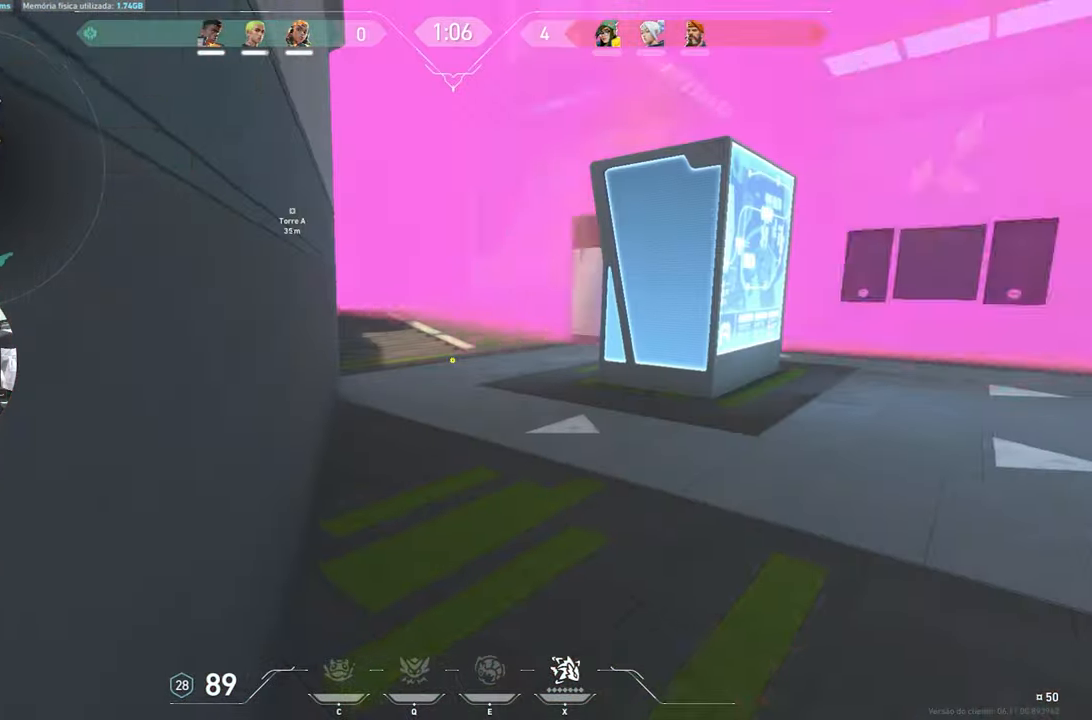
{"keys": ["w"], "mouse": [], "events": []}
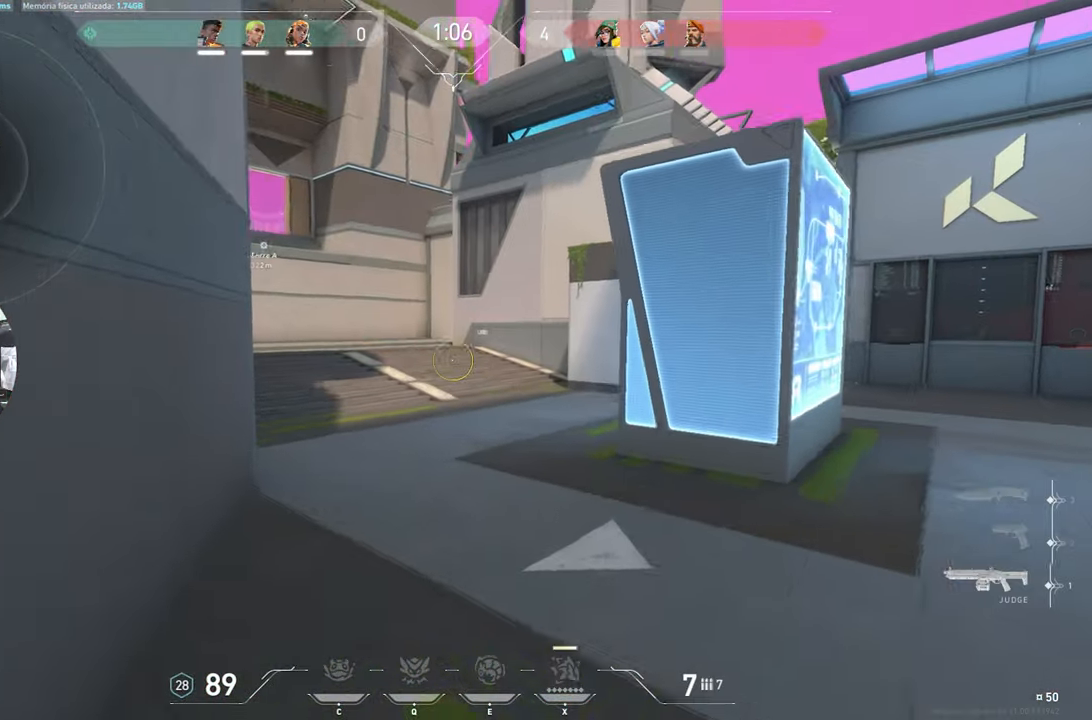
{"keys": ["w"], "mouse": [], "mouse_move": "left", "events": []}
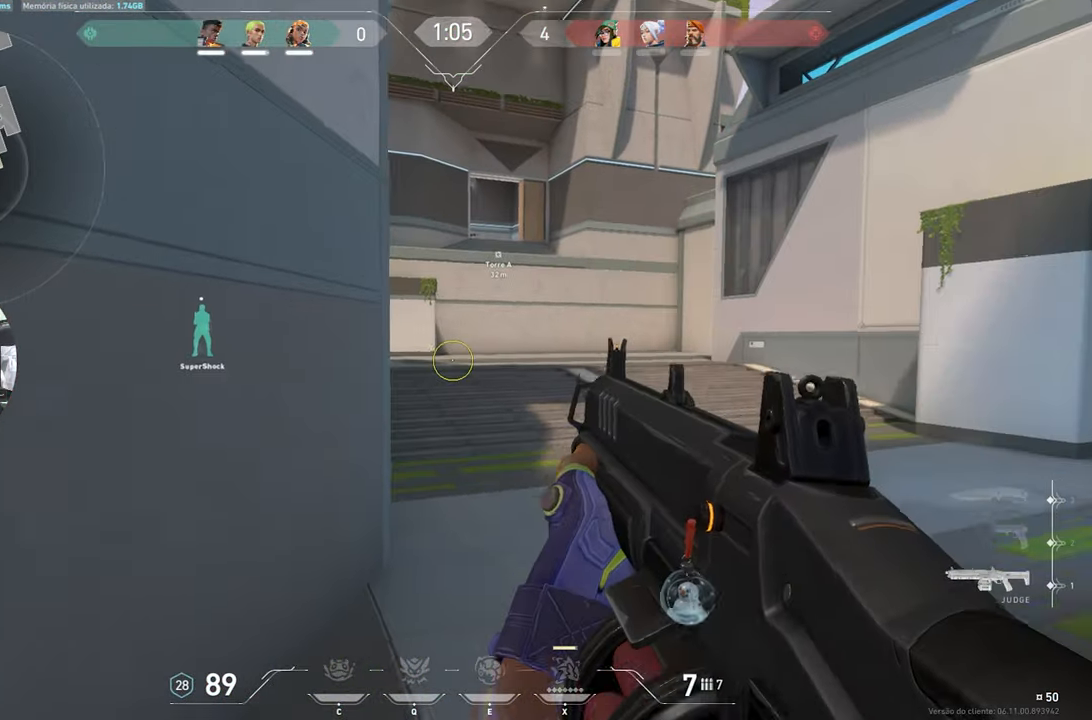
{"keys": ["d"], "mouse": [], "mouse_move": "still", "events": [[167, "d", "down"], [300, "d", "up"], [500, "d", "down"], [500, "w", "up"]]}
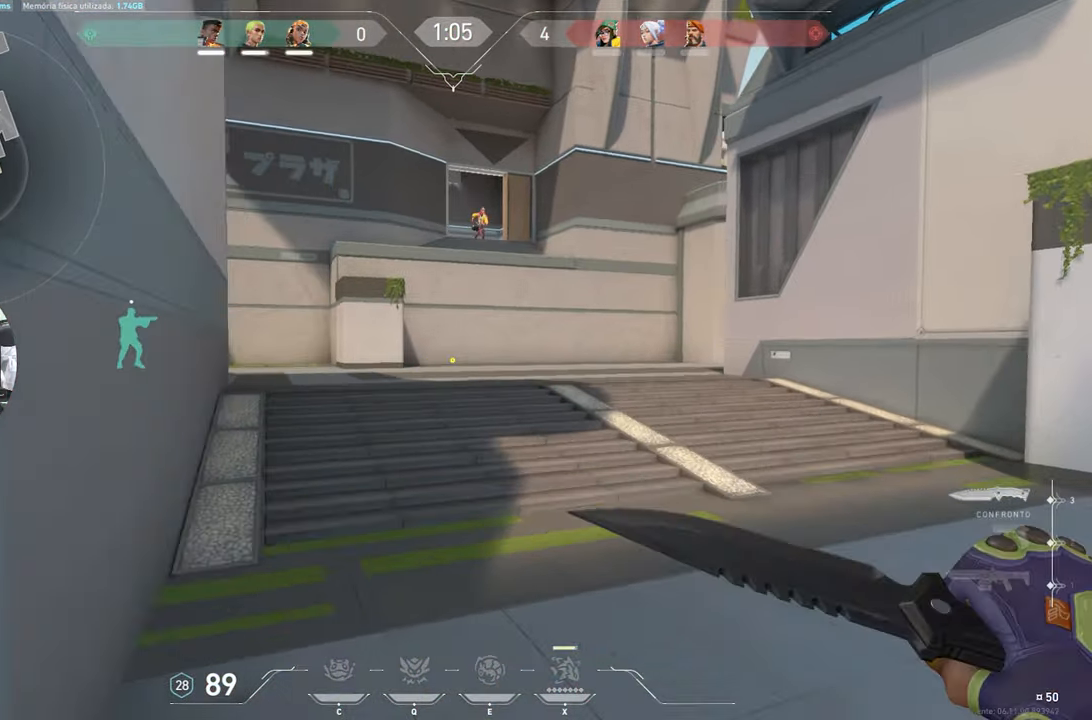
{"keys": ["w"], "mouse": [], "mouse_move": "still", "events": [[33, "w", "down"], [217, "d", "up"]]}
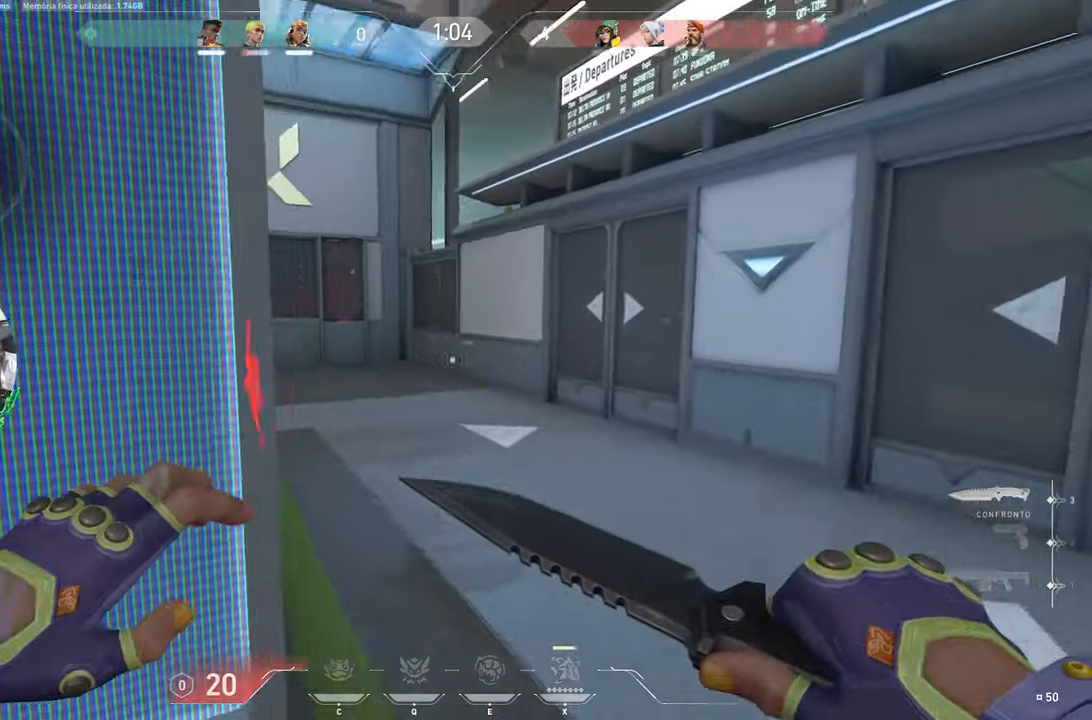
{"keys": ["w"], "mouse": [], "mouse_move": "down-right", "events": [[267, "space", "down"], [367, "space", "up"]]}
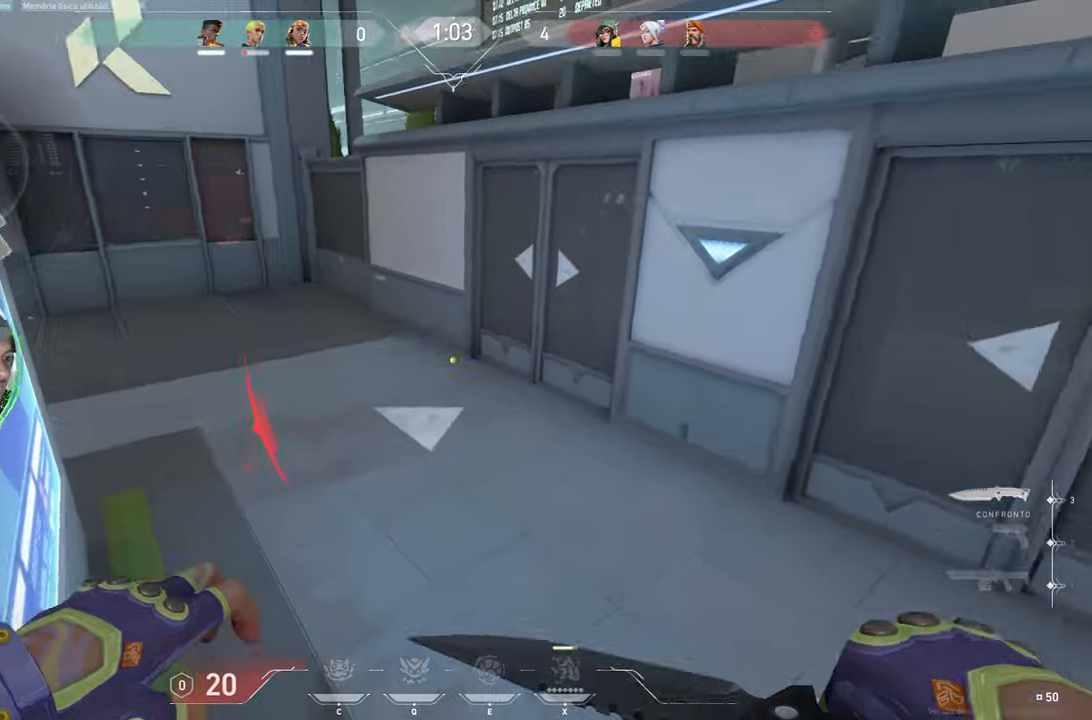
{"keys": ["w"], "mouse": [], "mouse_move": "still", "events": []}
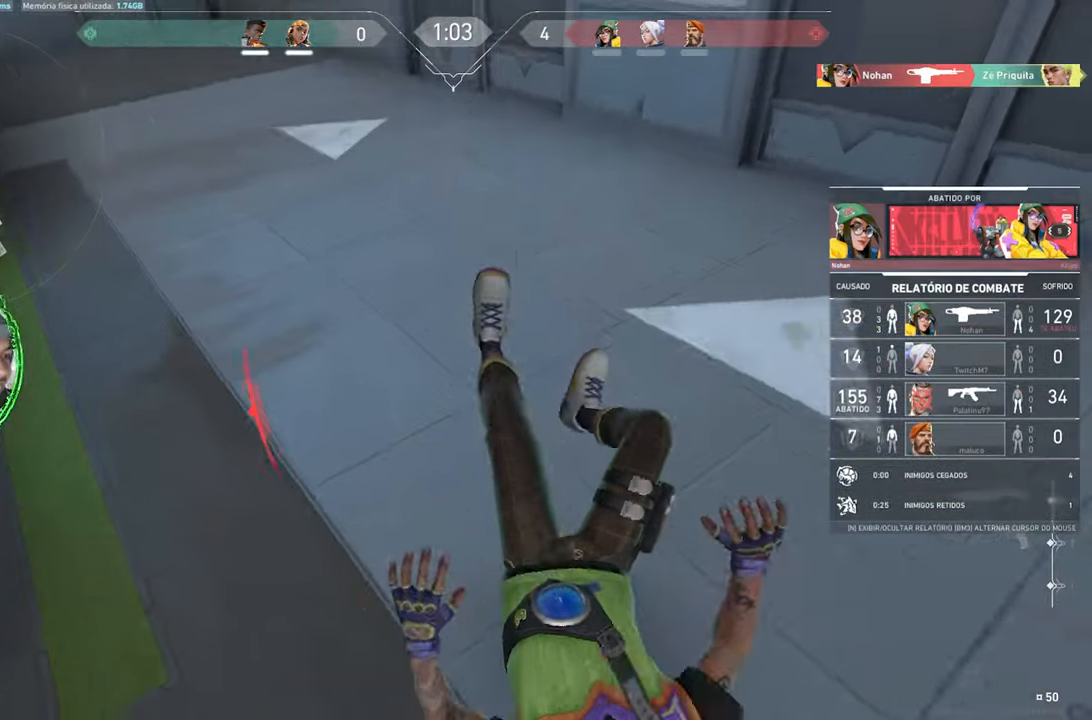
{"keys": [], "mouse": [], "mouse_move": "left", "events": [[34, "w", "up"]]}
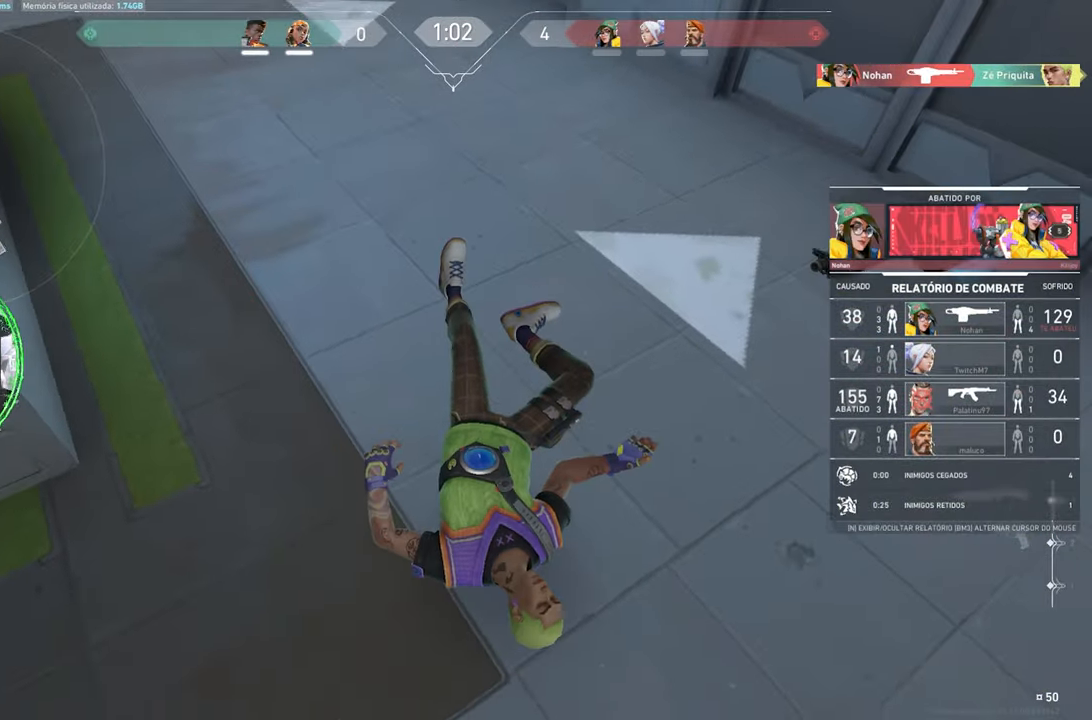
{"keys": [], "mouse": [], "mouse_move": "still", "events": []}
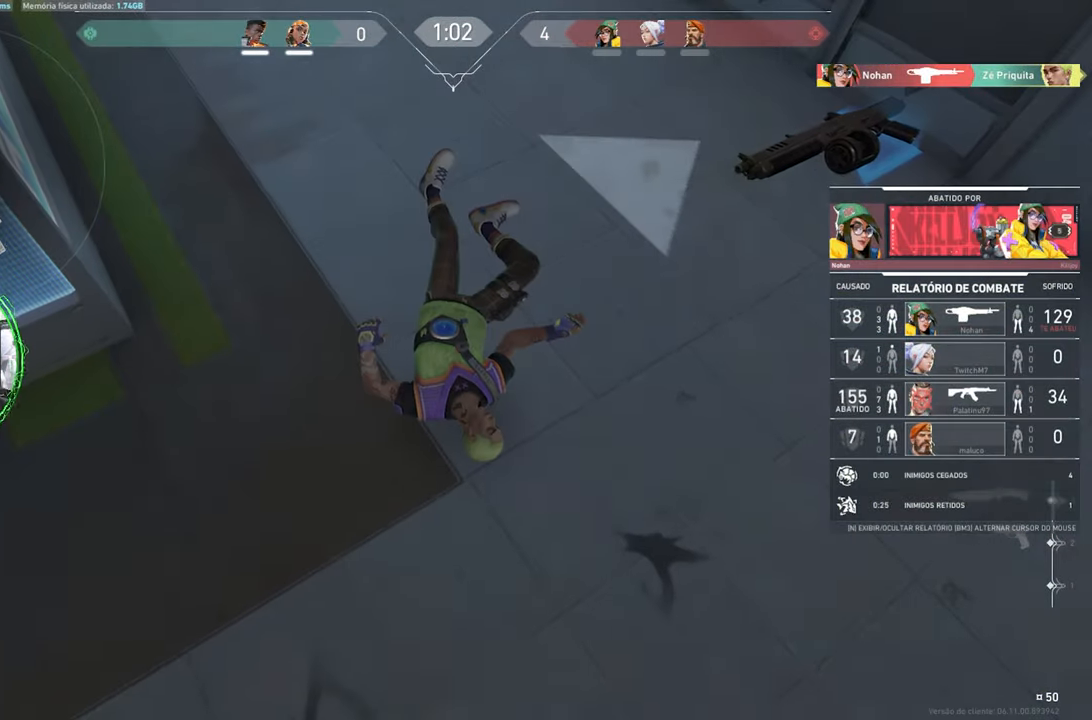
{"keys": ["tab"], "mouse": [], "mouse_move": "still", "events": [[234, "tab", "down"]]}
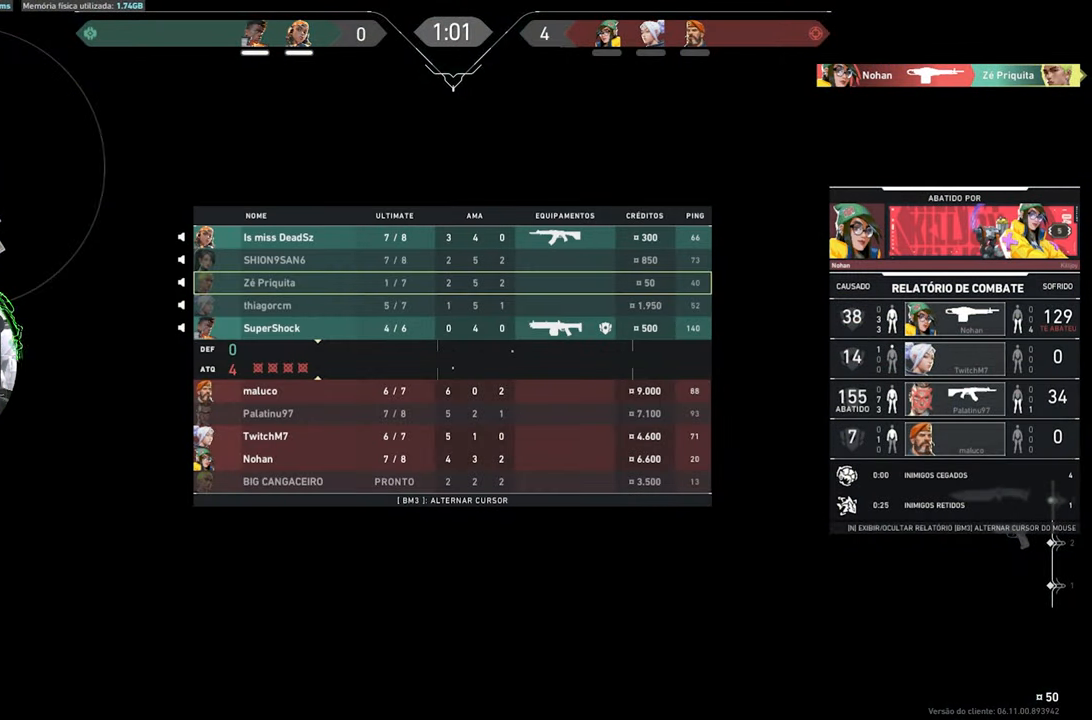
{"keys": [], "mouse": [], "mouse_move": "still", "events": [[217, "tab", "up"]]}